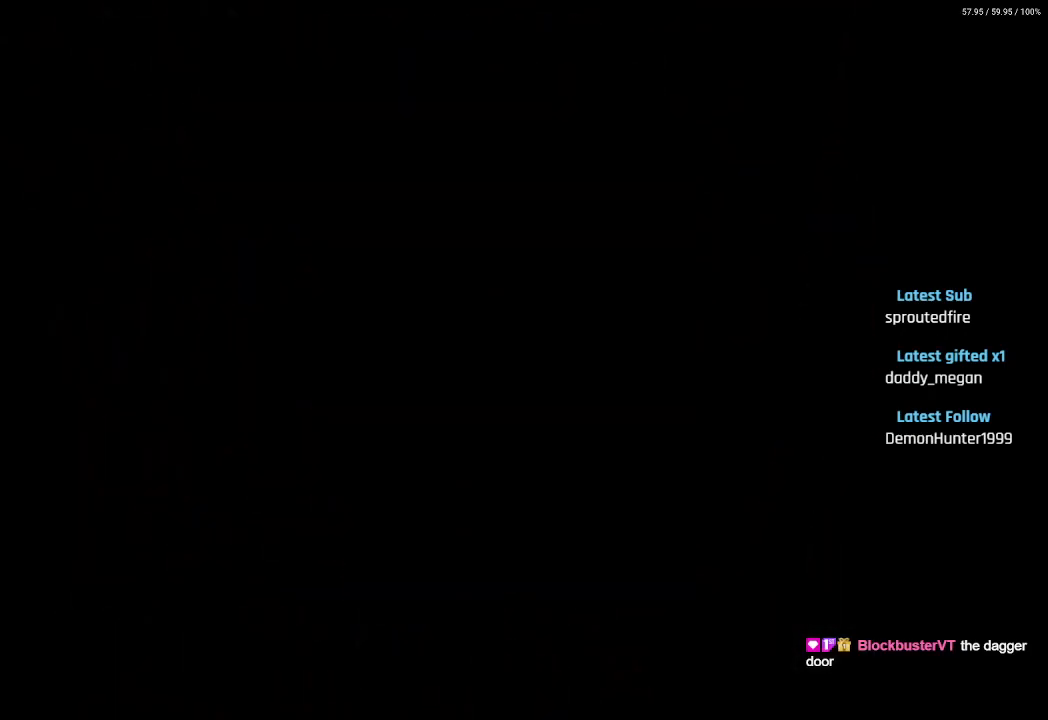
Gameplay with a controller (PlayStation layout); each line is a JSON object with the inputs held at the frame after it. "events" lists button and stick changes between this image and that frame as [ms after this image, input, new state], when the widget could be followed in between.
{"buttons": [], "left_stick": "center", "right_stick": "center", "events": []}
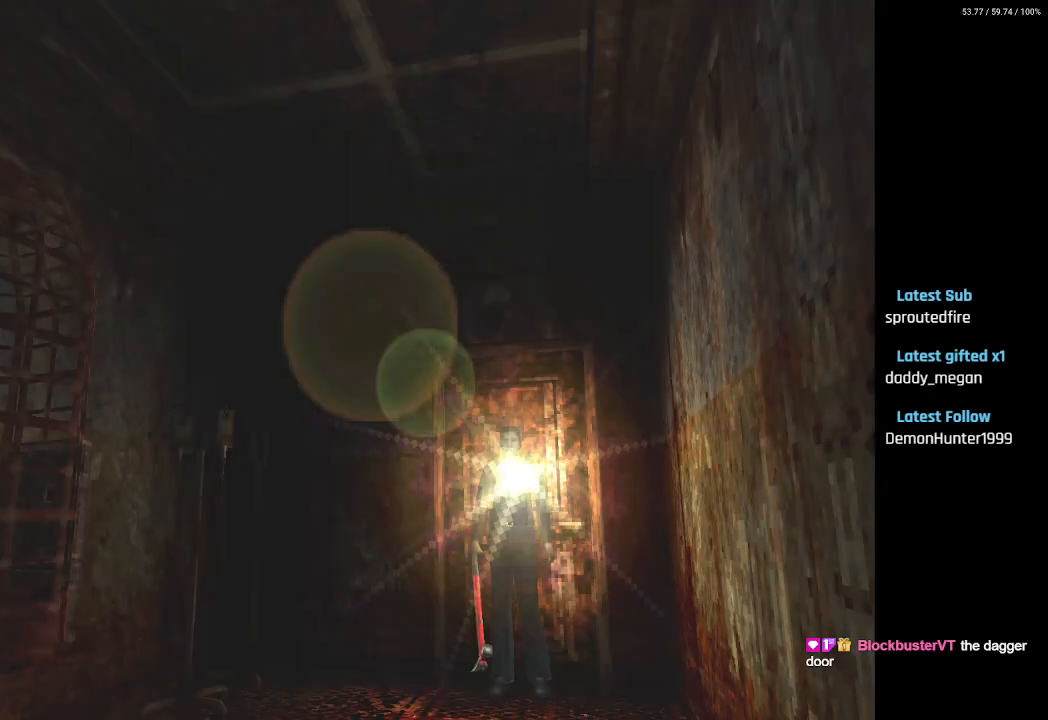
{"buttons": [], "left_stick": "center", "right_stick": "center", "events": [[333, "L1", "down"], [367, "R1", "down"], [450, "R1", "up"], [483, "L1", "up"]]}
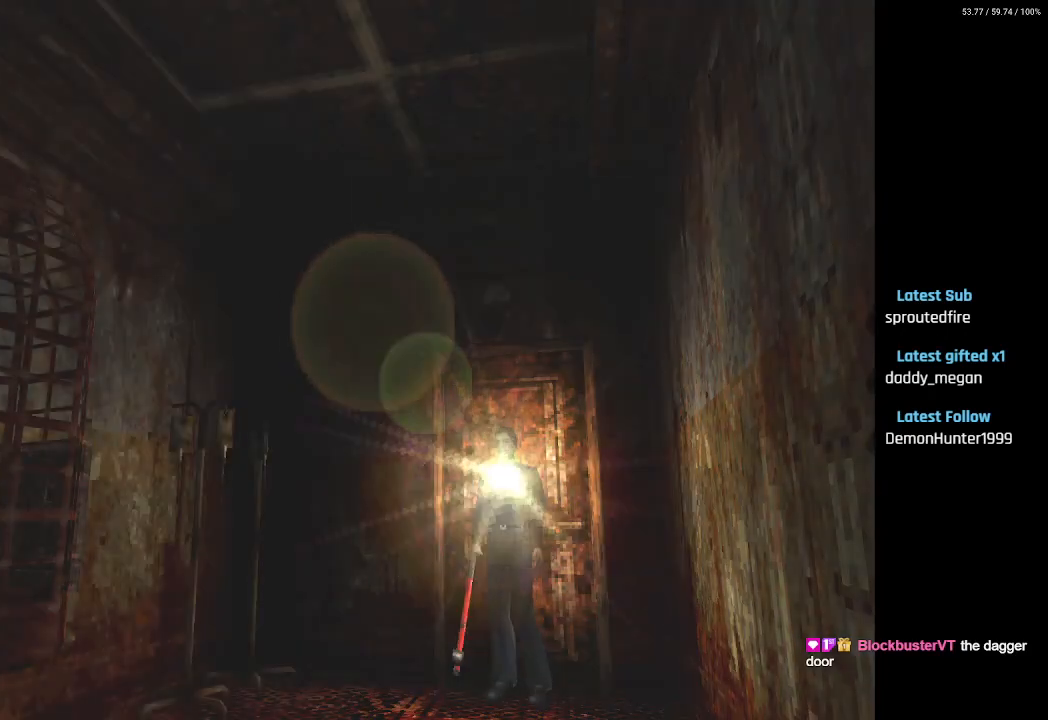
{"buttons": ["DPAD_UP"], "left_stick": "center", "right_stick": "center", "events": [[383, "CROSS", "down"], [400, "DPAD_UP", "down"], [483, "CROSS", "up"]]}
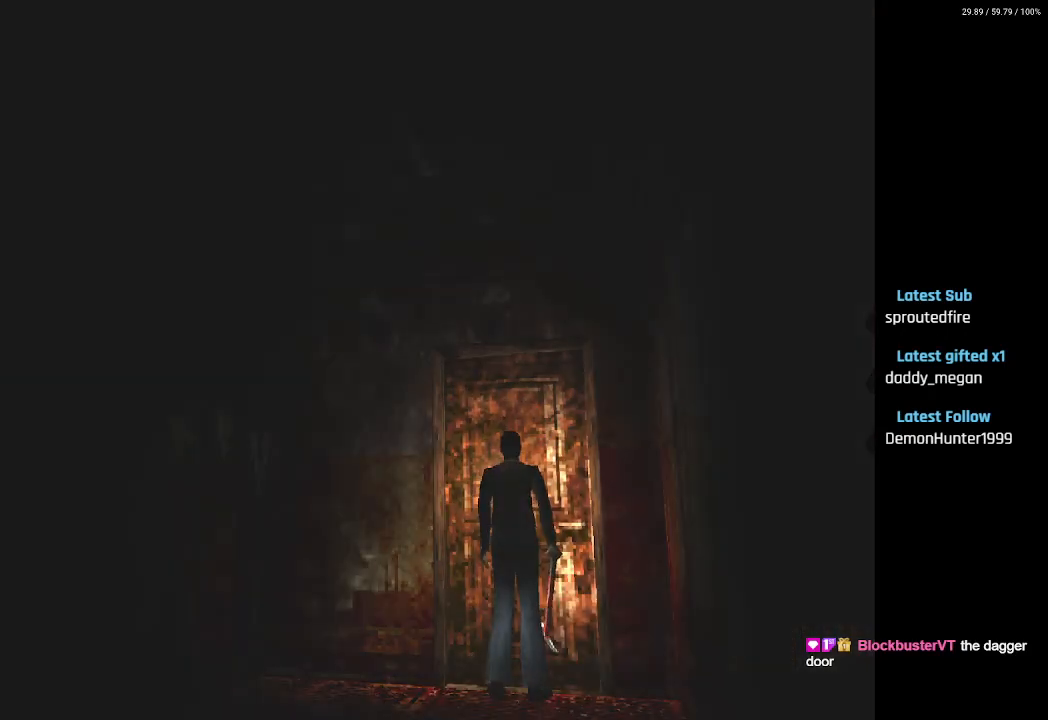
{"buttons": [], "left_stick": "center", "right_stick": "center", "events": [[67, "CROSS", "down"], [183, "CROSS", "up"], [217, "DPAD_UP", "up"]]}
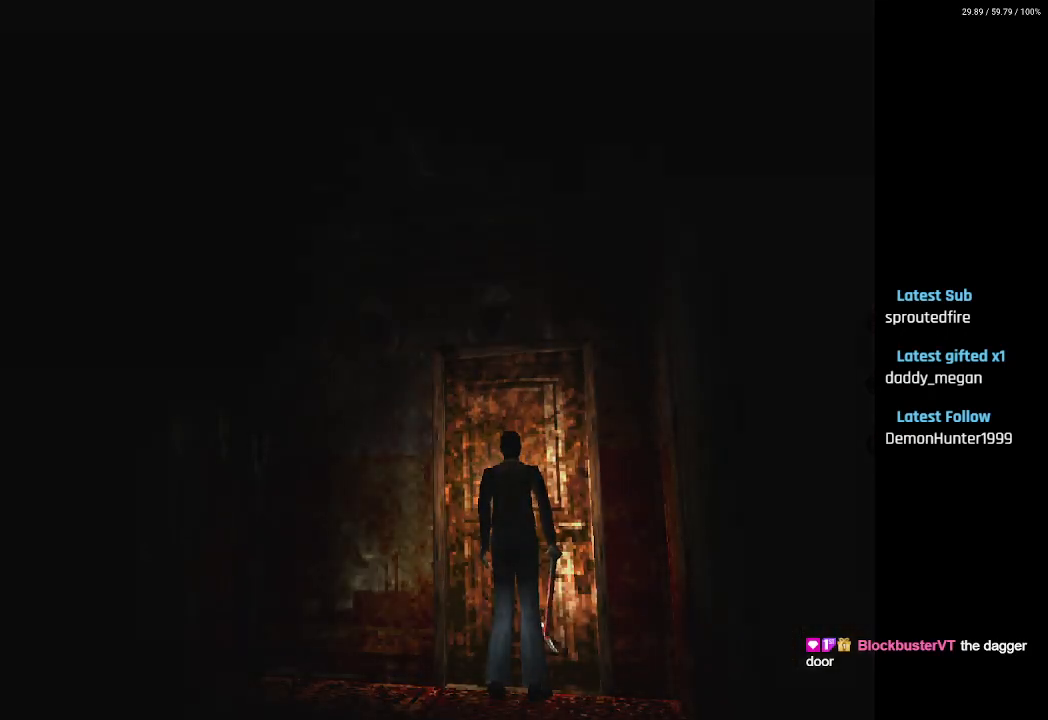
{"buttons": [], "left_stick": "center", "right_stick": "center", "events": []}
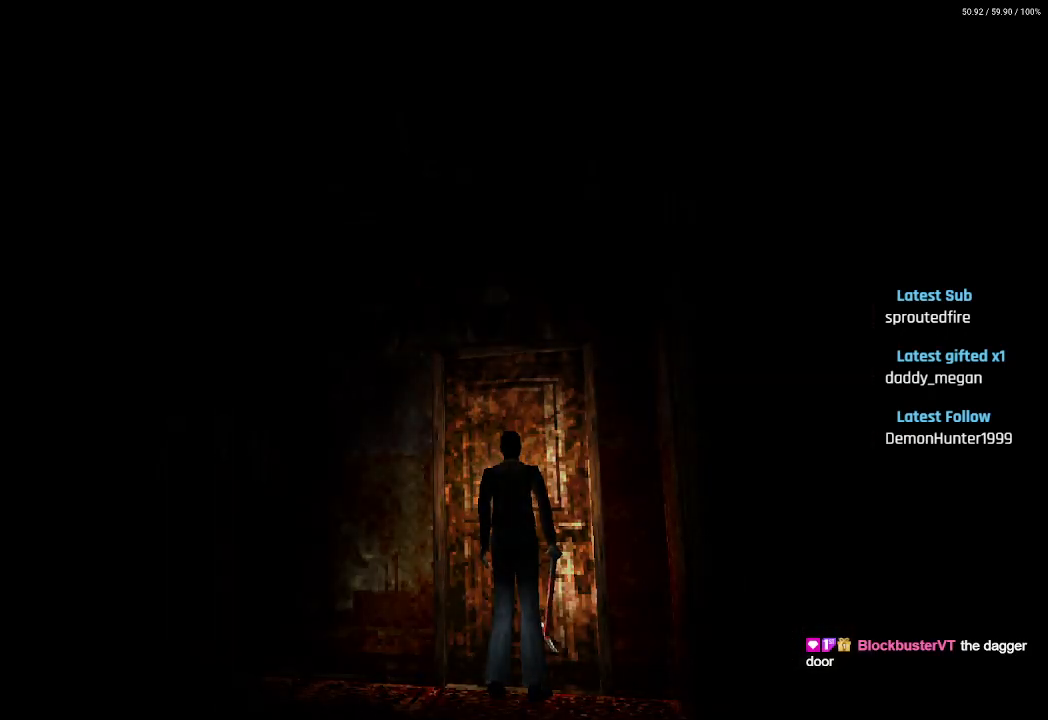
{"buttons": [], "left_stick": "center", "right_stick": "center", "events": []}
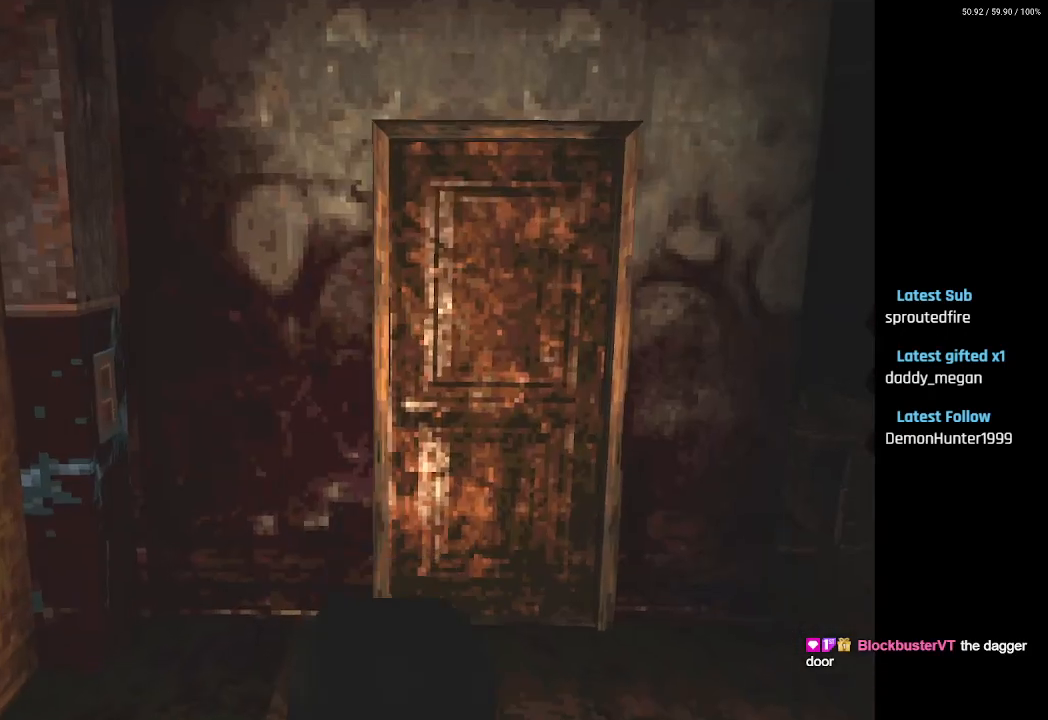
{"buttons": [], "left_stick": "center", "right_stick": "center", "events": [[17, "DPAD_RIGHT", "down"], [400, "DPAD_RIGHT", "up"]]}
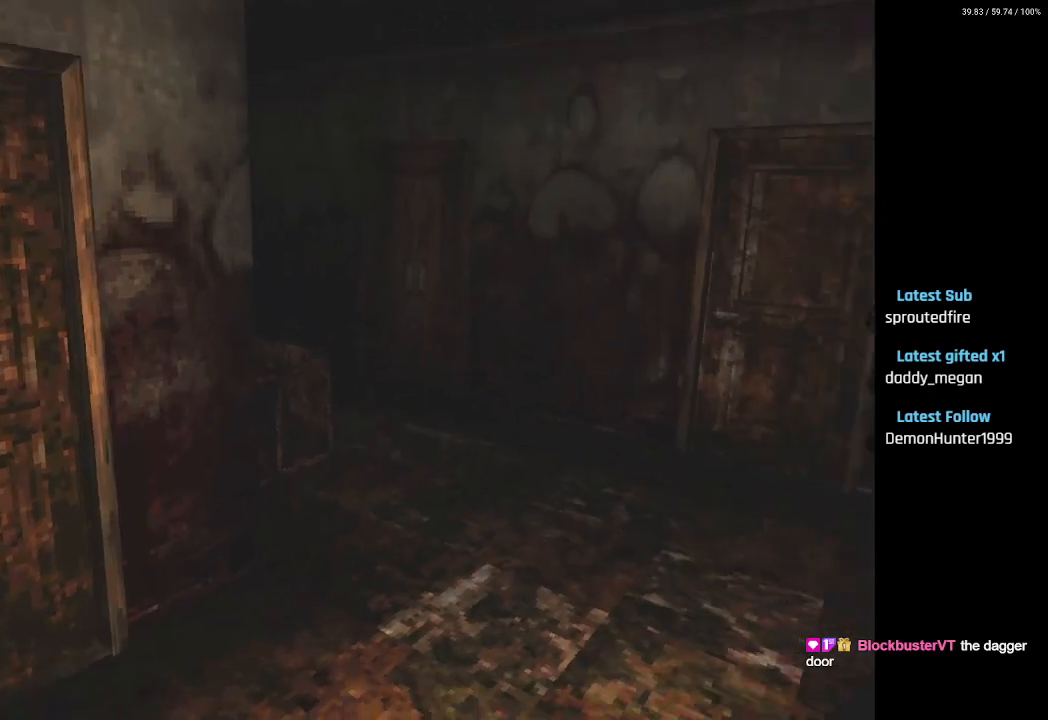
{"buttons": ["SQUARE", "DPAD_UP"], "left_stick": "center", "right_stick": "center", "events": [[50, "DPAD_UP", "down"], [183, "DPAD_RIGHT", "down"], [217, "SQUARE", "down"], [367, "DPAD_RIGHT", "up"]]}
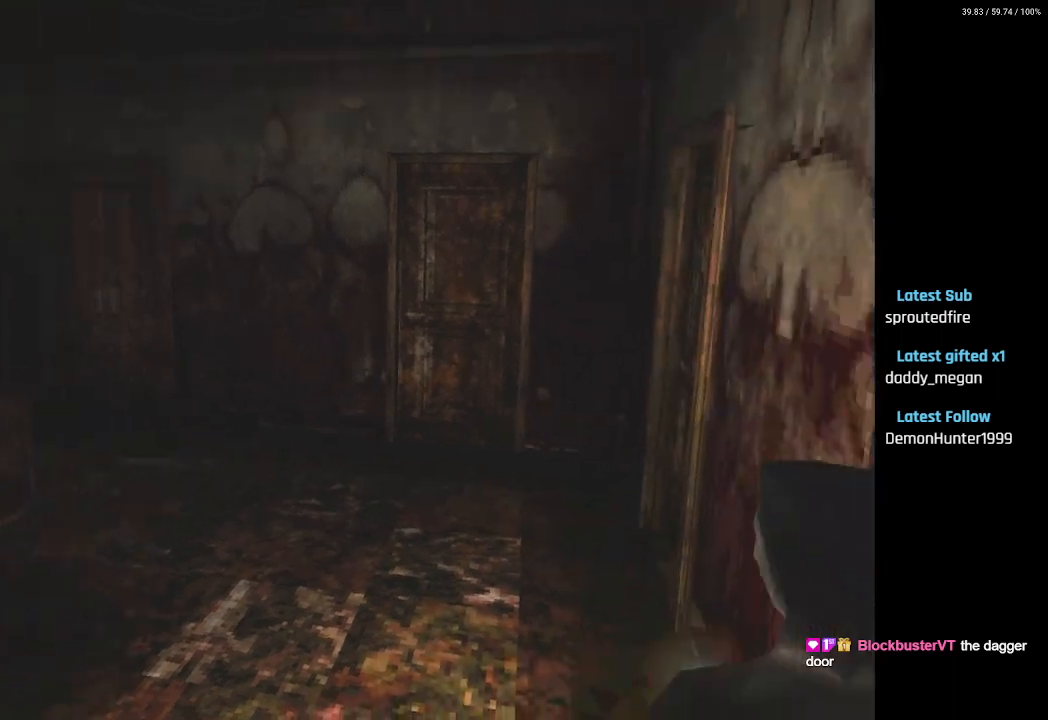
{"buttons": ["SQUARE", "DPAD_UP"], "left_stick": "center", "right_stick": "center", "events": []}
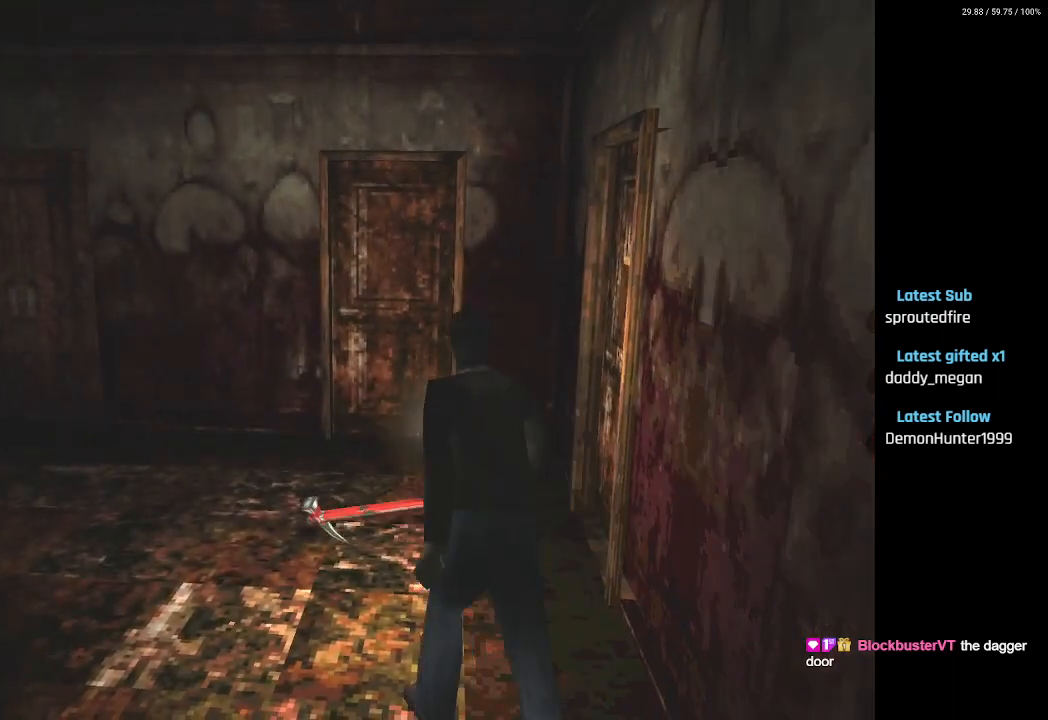
{"buttons": [], "left_stick": "center", "right_stick": "center", "events": [[217, "SQUARE", "up"], [283, "DPAD_UP", "up"]]}
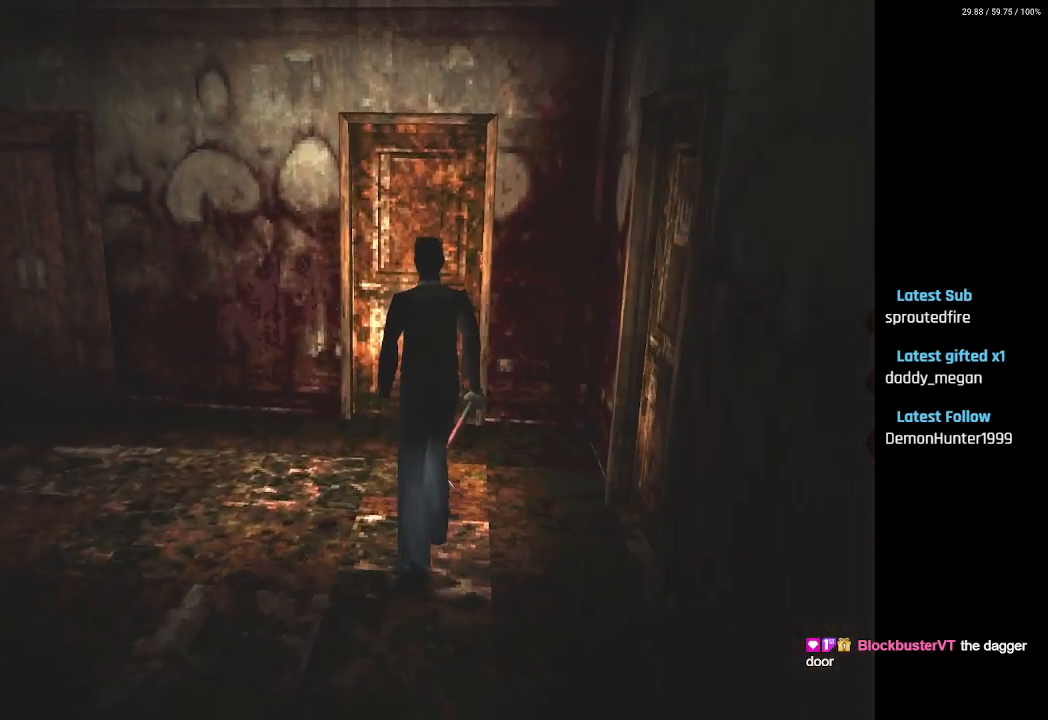
{"buttons": [], "left_stick": "center", "right_stick": "center", "events": []}
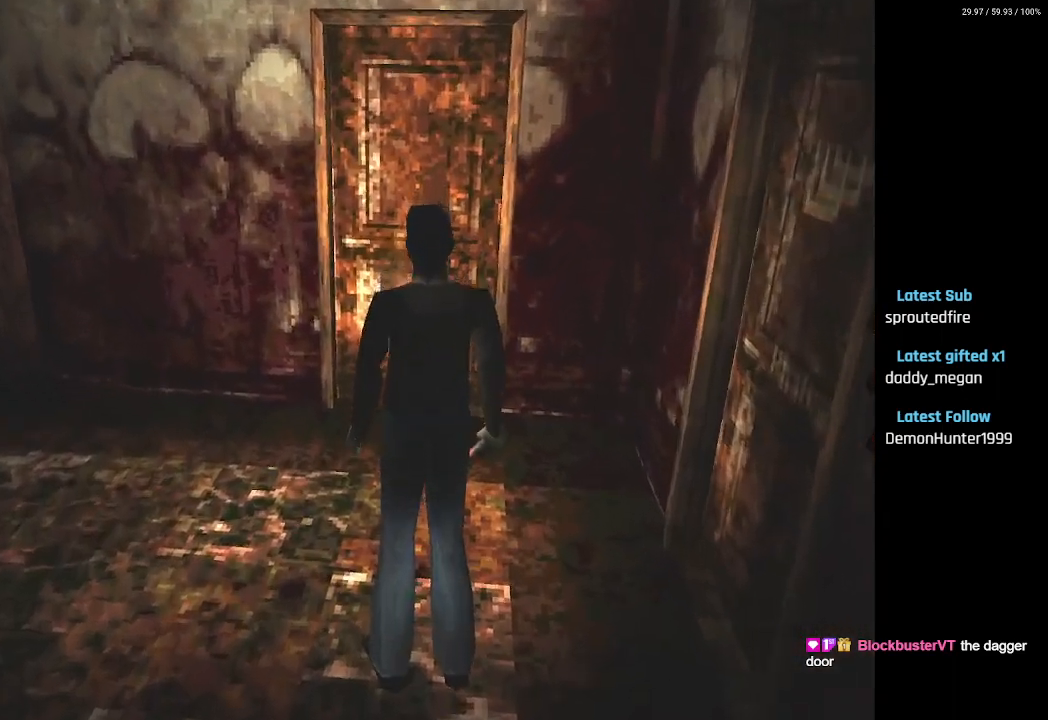
{"buttons": ["DPAD_RIGHT"], "left_stick": "center", "right_stick": "center", "events": [[450, "DPAD_RIGHT", "down"]]}
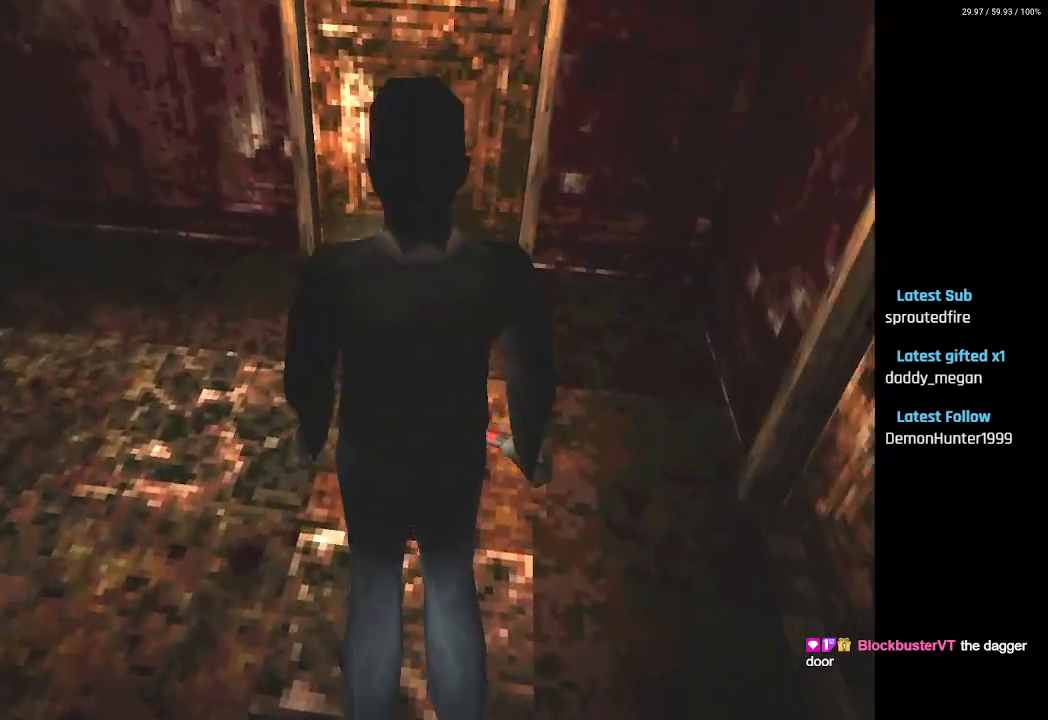
{"buttons": ["DPAD_UP", "DPAD_RIGHT"], "left_stick": "center", "right_stick": "center", "events": [[300, "DPAD_UP", "down"]]}
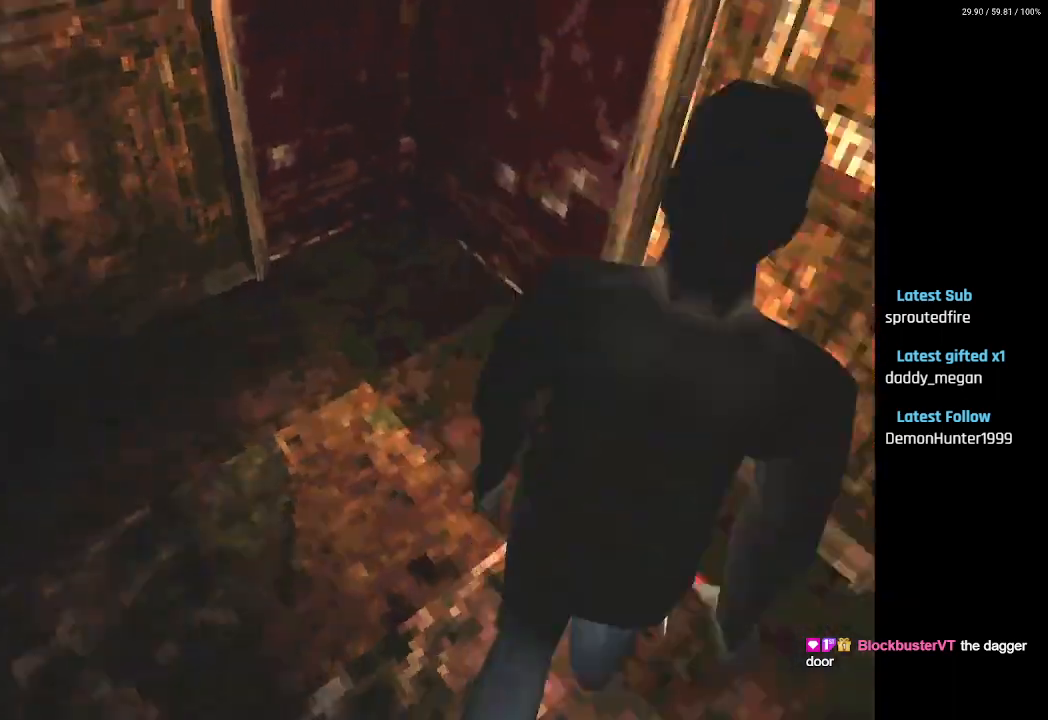
{"buttons": [], "left_stick": "center", "right_stick": "center", "events": [[117, "DPAD_RIGHT", "up"], [183, "DPAD_UP", "up"]]}
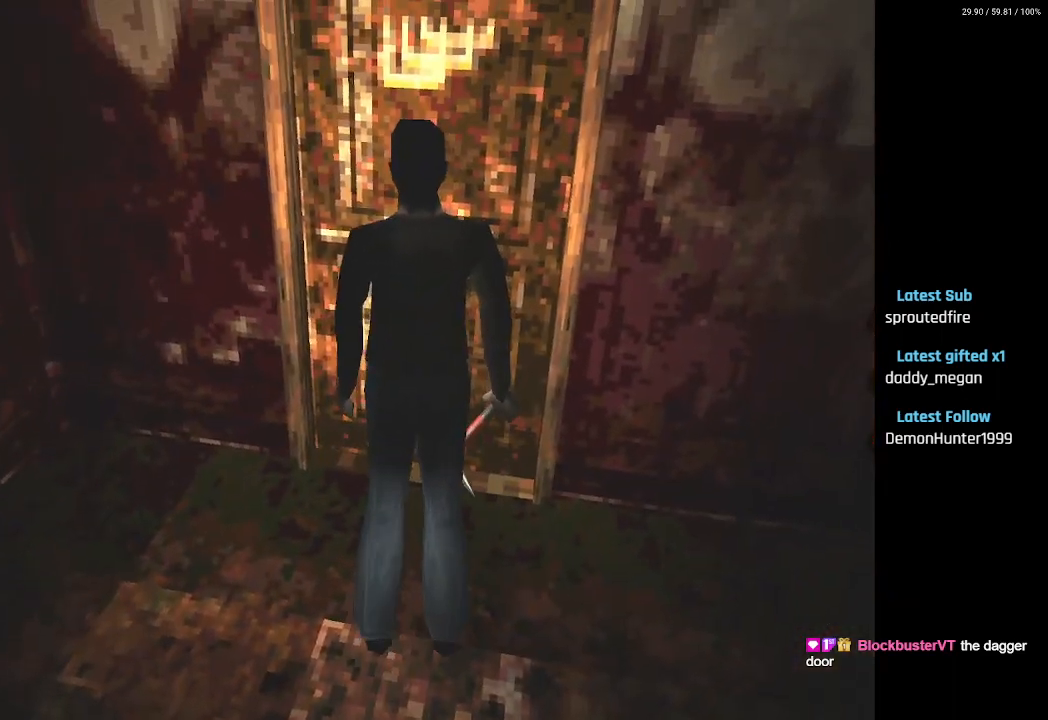
{"buttons": ["DPAD_LEFT"], "left_stick": "center", "right_stick": "center", "events": [[117, "DPAD_UP", "down"], [267, "DPAD_UP", "up"], [433, "DPAD_LEFT", "down"]]}
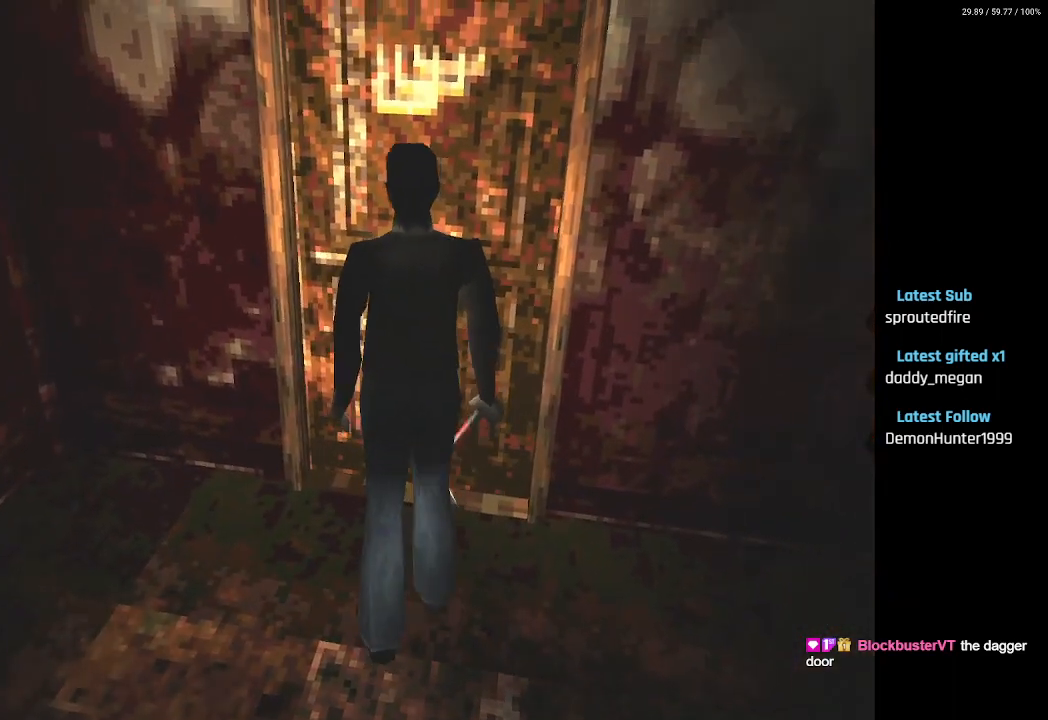
{"buttons": ["SQUARE", "DPAD_UP", "DPAD_LEFT"], "left_stick": "center", "right_stick": "center", "events": [[417, "DPAD_UP", "down"], [483, "SQUARE", "down"]]}
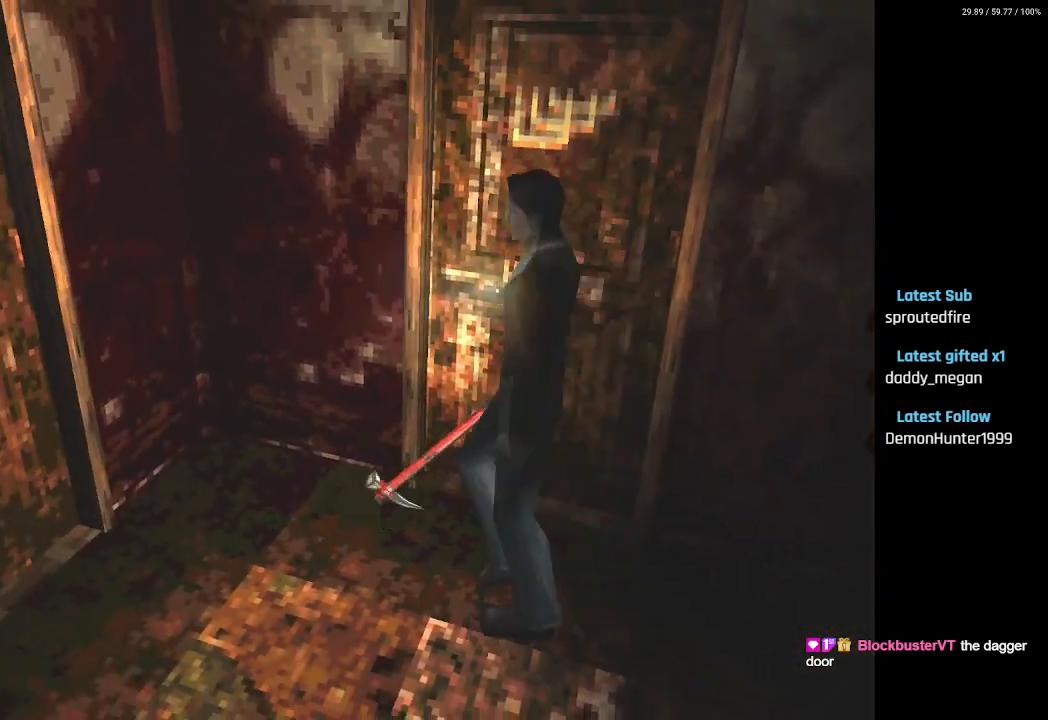
{"buttons": ["DPAD_LEFT"], "left_stick": "center", "right_stick": "center", "events": [[17, "DPAD_LEFT", "up"], [333, "SQUARE", "up"], [350, "DPAD_UP", "up"], [483, "DPAD_LEFT", "down"]]}
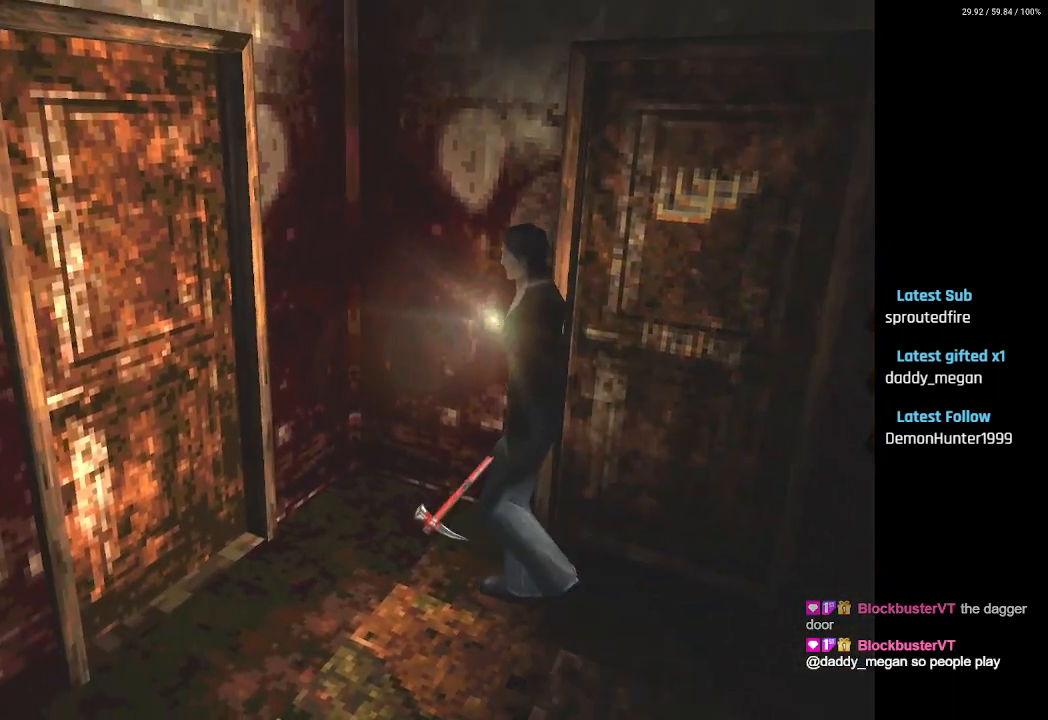
{"buttons": ["DPAD_UP"], "left_stick": "center", "right_stick": "center", "events": [[67, "DPAD_UP", "down"], [417, "DPAD_LEFT", "up"]]}
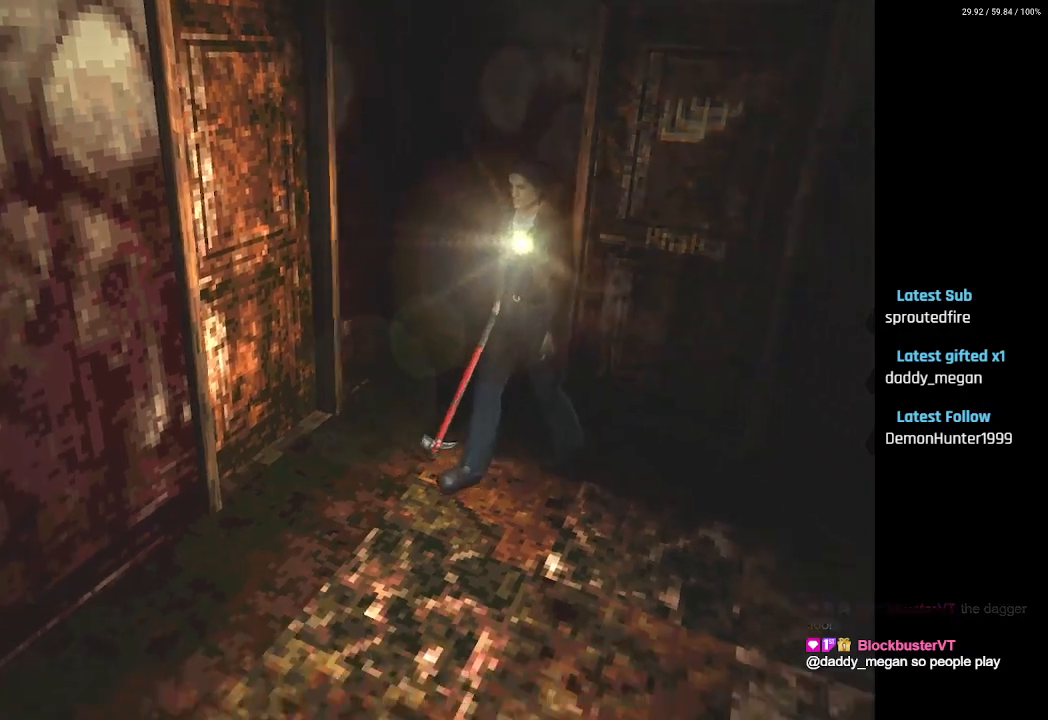
{"buttons": ["DPAD_UP"], "left_stick": "center", "right_stick": "center", "events": [[200, "DPAD_LEFT", "down"], [233, "DPAD_LEFT", "up"]]}
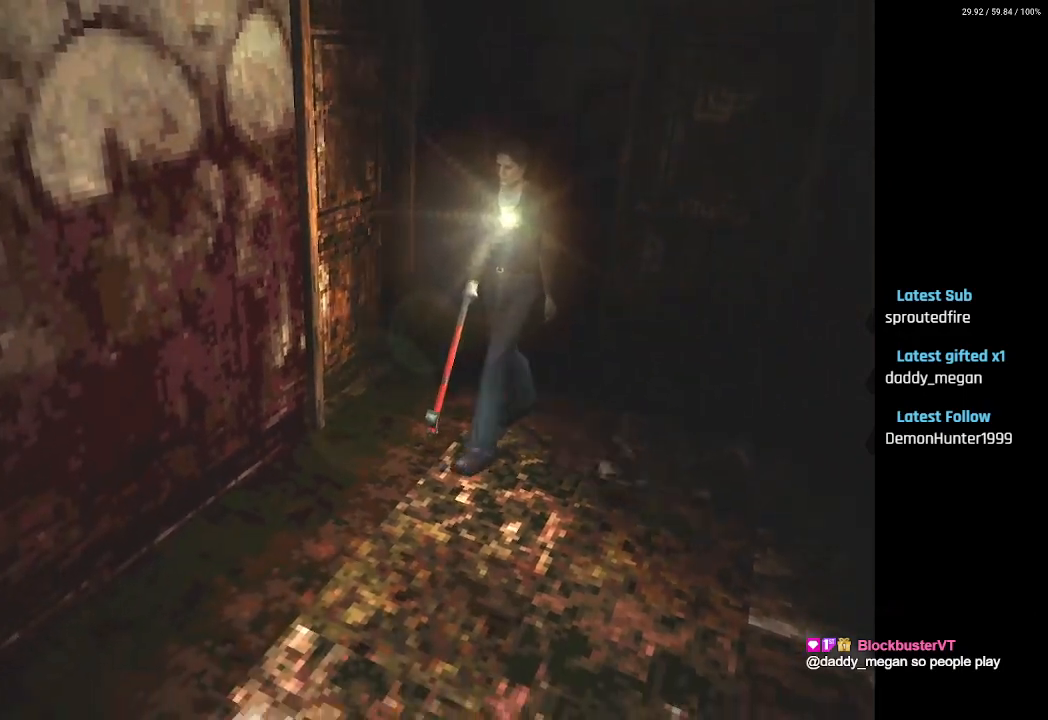
{"buttons": ["L2", "DPAD_UP"], "left_stick": "center", "right_stick": "center"}
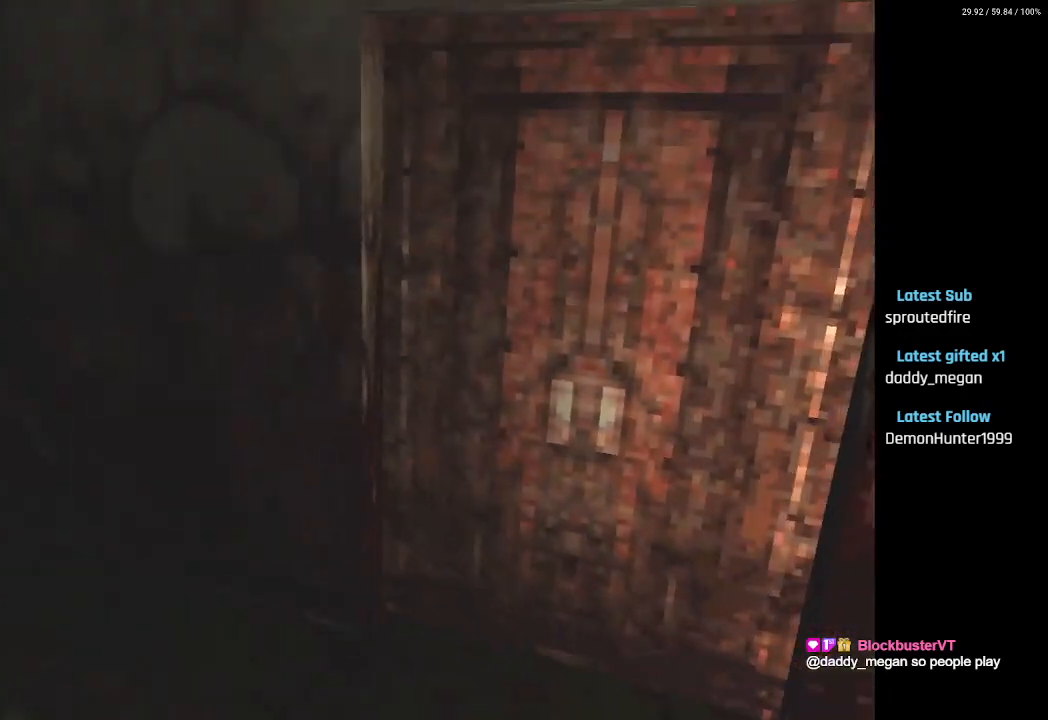
{"buttons": ["SQUARE", "L2", "DPAD_UP", "DPAD_LEFT"], "left_stick": "center", "right_stick": "center"}
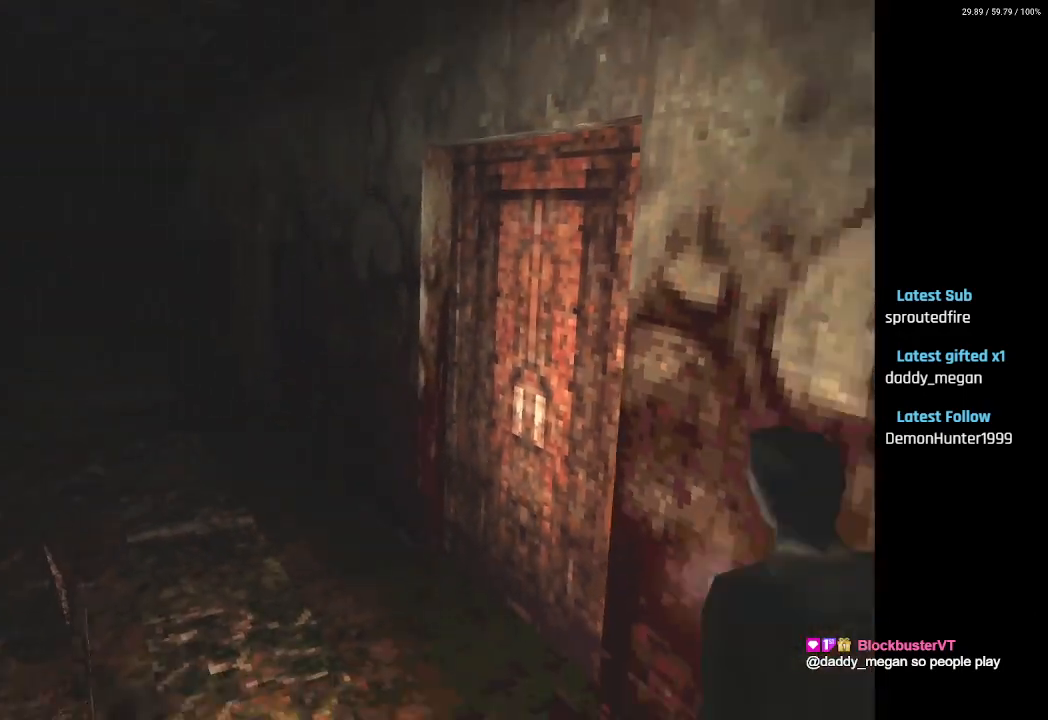
{"buttons": ["SQUARE", "DPAD_UP"], "left_stick": "center", "right_stick": "center", "events": [[50, "DPAD_LEFT", "up"], [150, "L2", "up"]]}
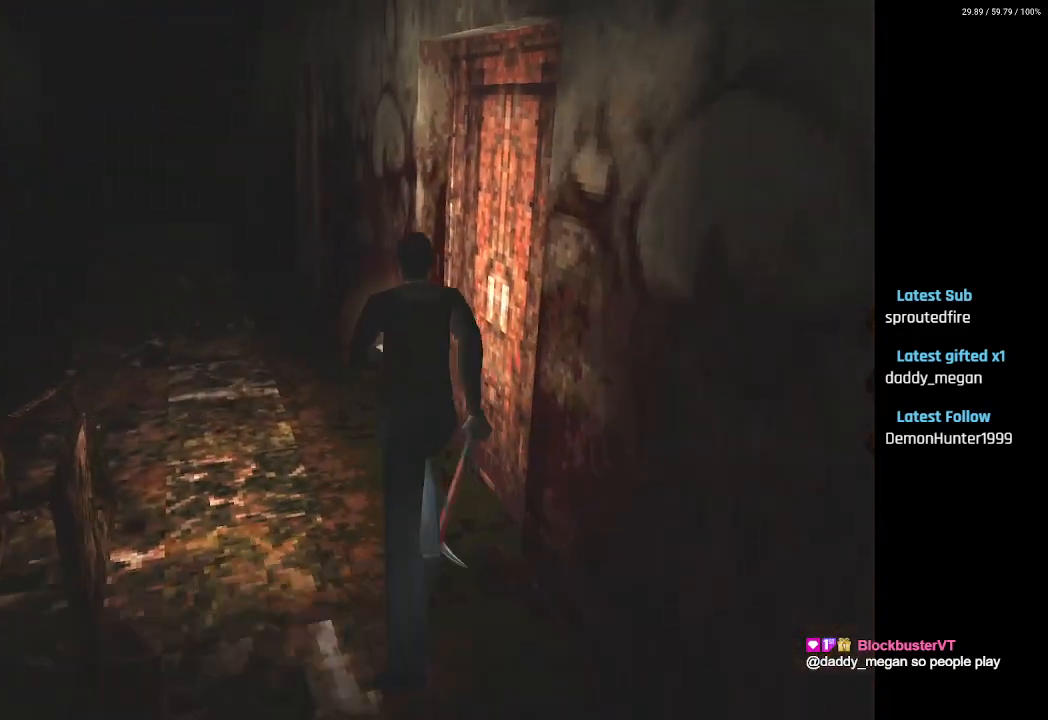
{"buttons": ["SQUARE", "DPAD_UP"], "left_stick": "center", "right_stick": "center", "events": [[17, "DPAD_LEFT", "down"], [133, "DPAD_LEFT", "up"]]}
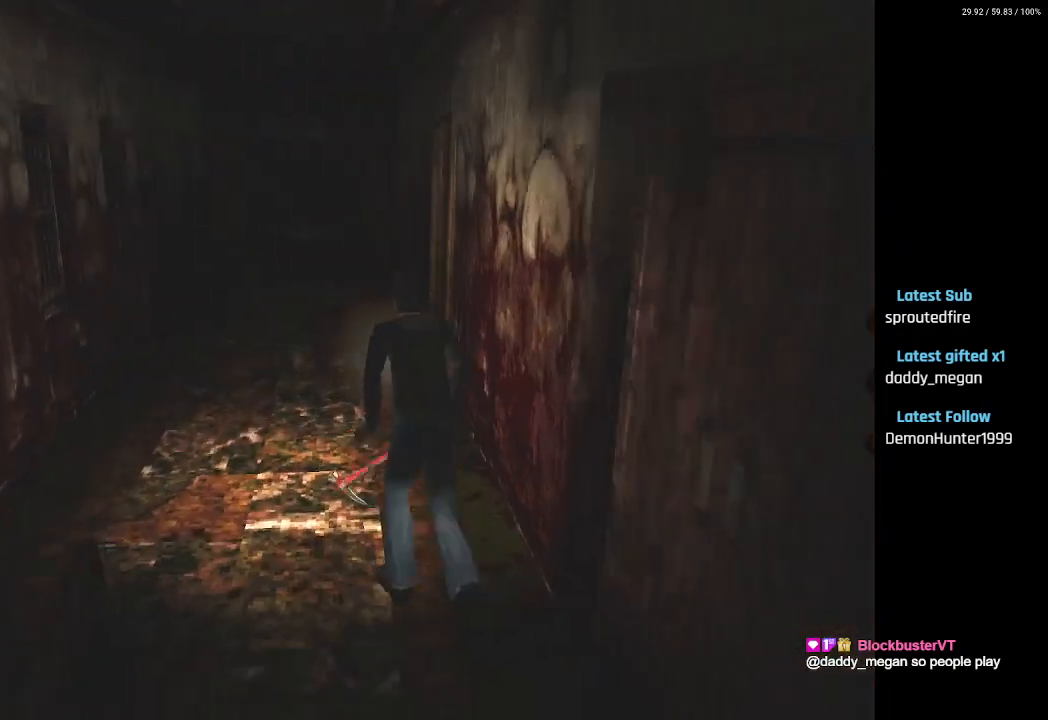
{"buttons": ["SQUARE", "DPAD_UP"], "left_stick": "center", "right_stick": "center", "events": []}
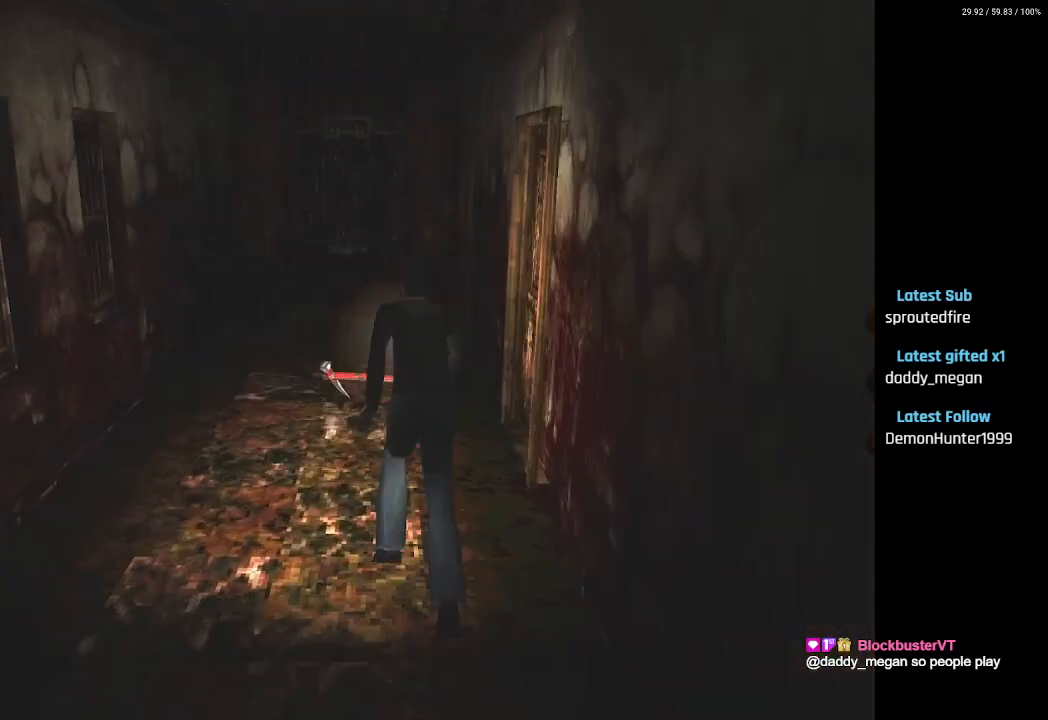
{"buttons": ["SQUARE", "DPAD_UP", "DPAD_RIGHT"], "left_stick": "center", "right_stick": "center", "events": [[333, "DPAD_RIGHT", "down"]]}
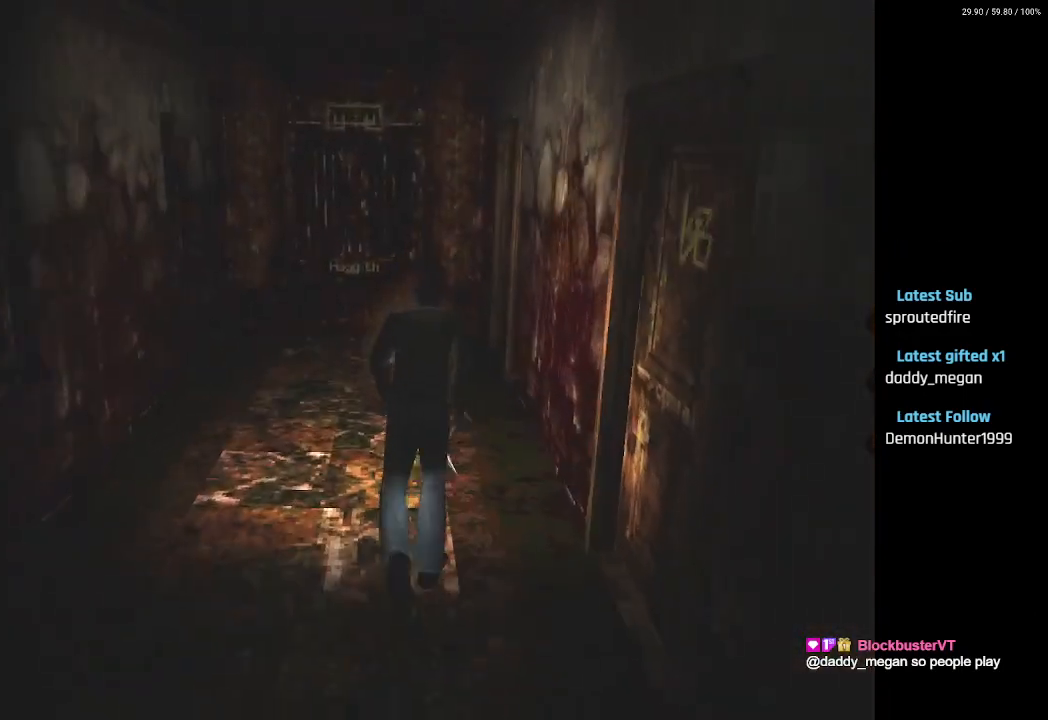
{"buttons": ["DPAD_RIGHT"], "left_stick": "center", "right_stick": "center", "events": [[133, "DPAD_UP", "up"], [133, "SQUARE", "up"]]}
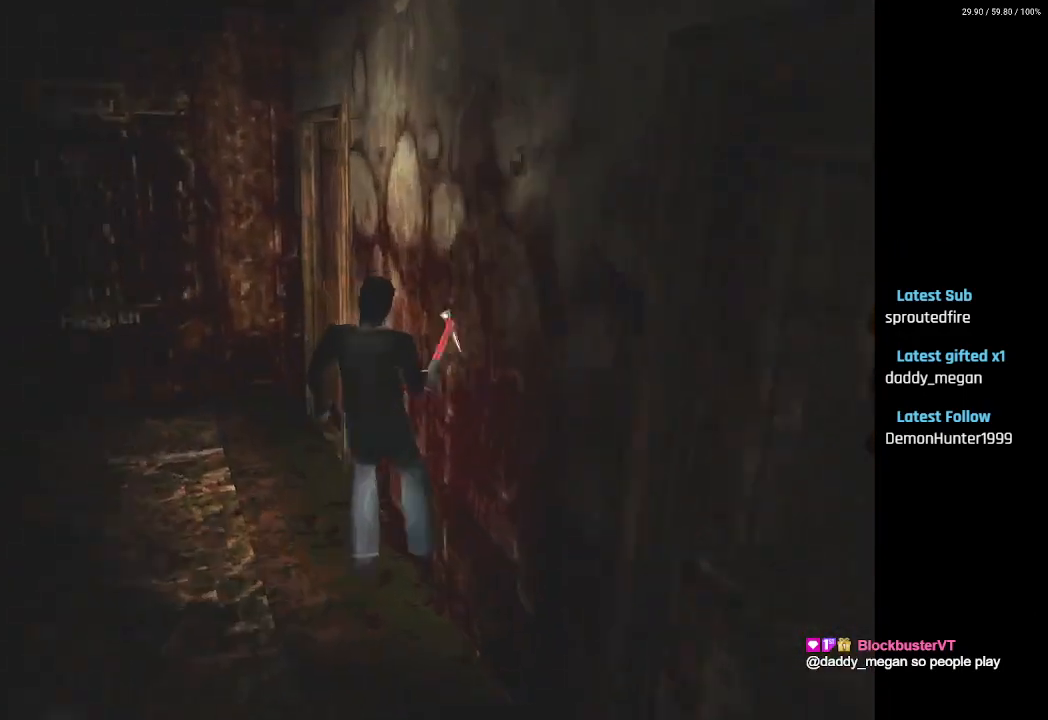
{"buttons": ["DPAD_RIGHT"], "left_stick": "center", "right_stick": "center", "events": []}
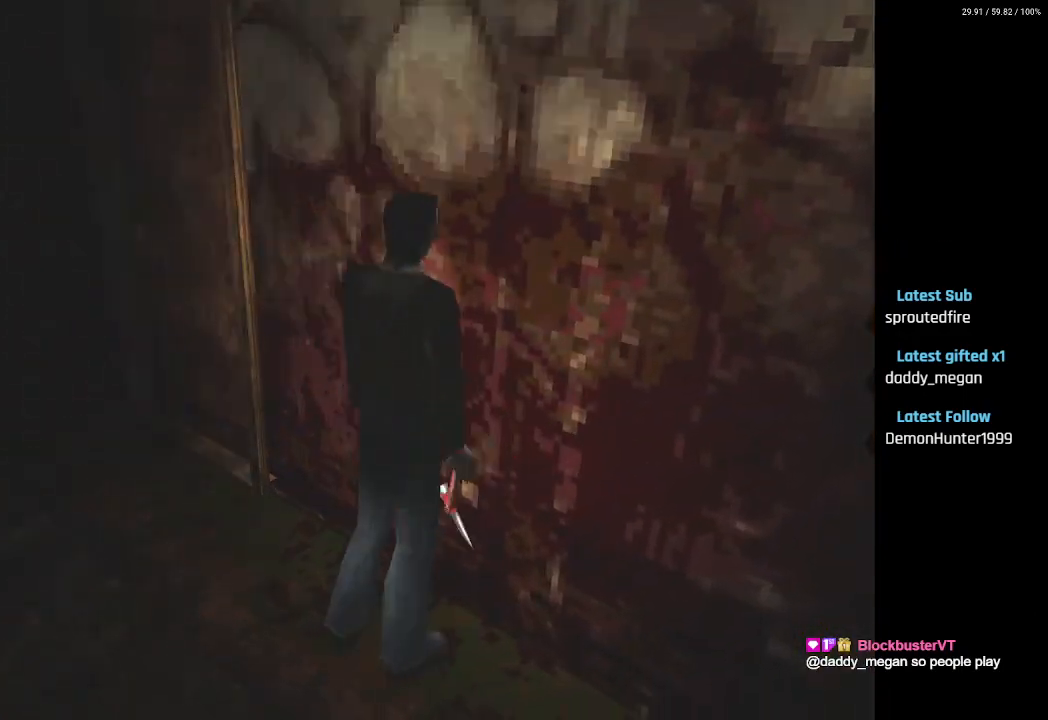
{"buttons": ["SQUARE", "DPAD_UP"], "left_stick": "center", "right_stick": "center", "events": [[217, "DPAD_UP", "down"], [233, "DPAD_RIGHT", "up"], [233, "SQUARE", "down"]]}
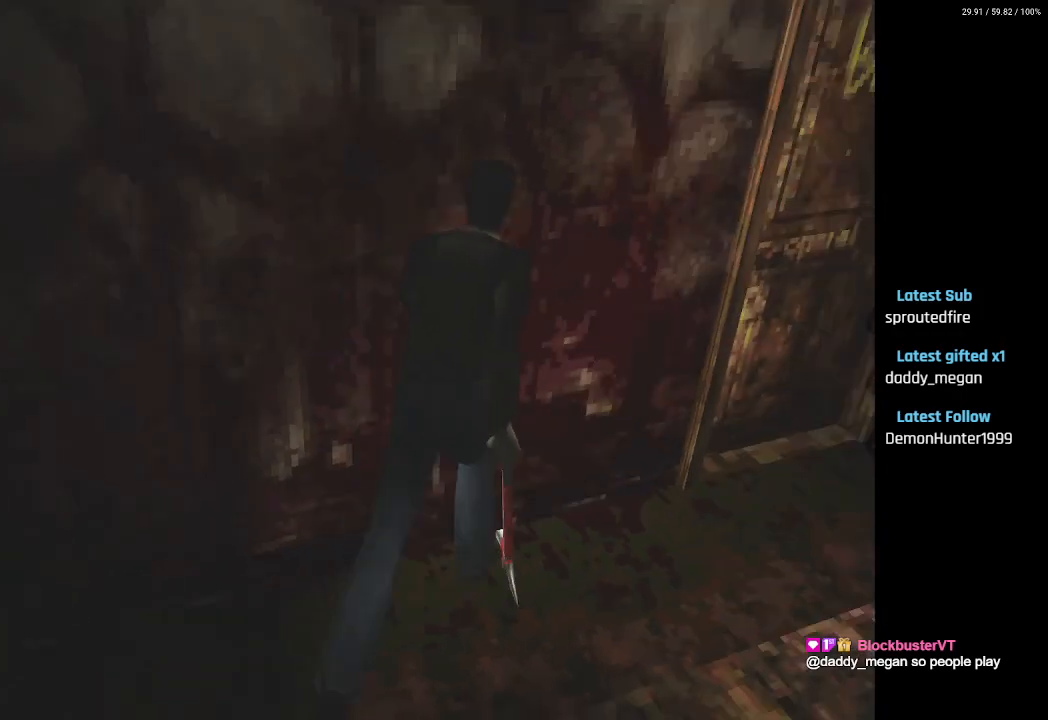
{"buttons": ["SQUARE", "DPAD_UP", "DPAD_LEFT"], "left_stick": "center", "right_stick": "center", "events": [[350, "DPAD_LEFT", "down"], [367, "CROSS", "down"], [450, "CROSS", "up"]]}
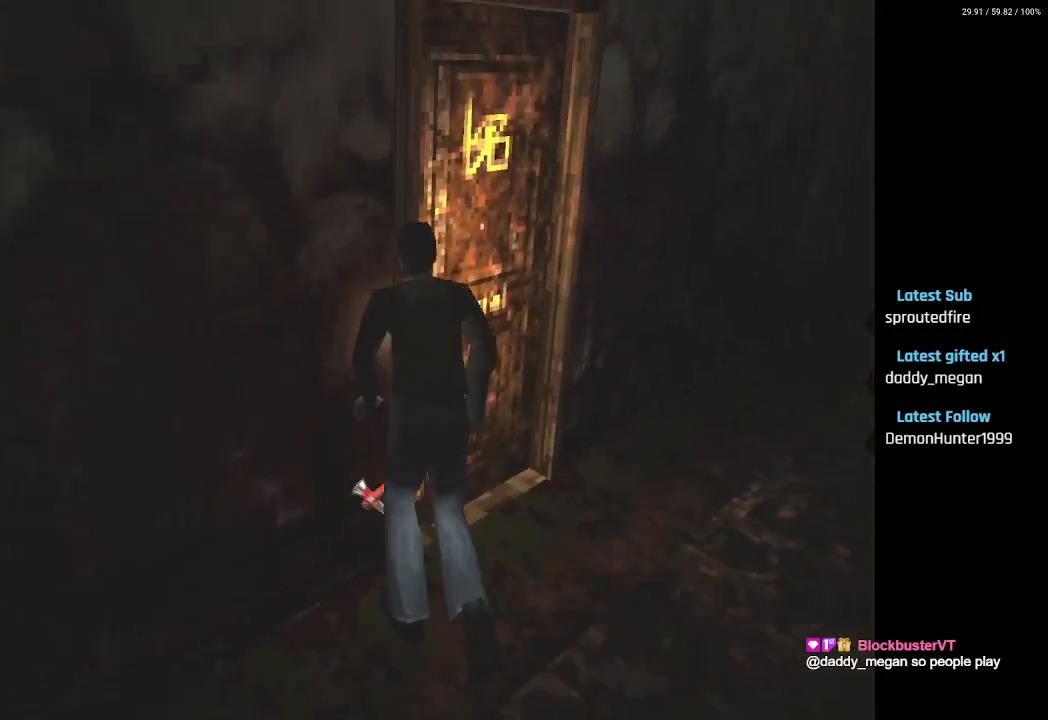
{"buttons": ["SQUARE"], "left_stick": "center", "right_stick": "center", "events": [[50, "CROSS", "down"], [133, "CROSS", "up"], [150, "DPAD_LEFT", "up"], [217, "CROSS", "down"], [317, "CROSS", "up"], [367, "DPAD_UP", "up"]]}